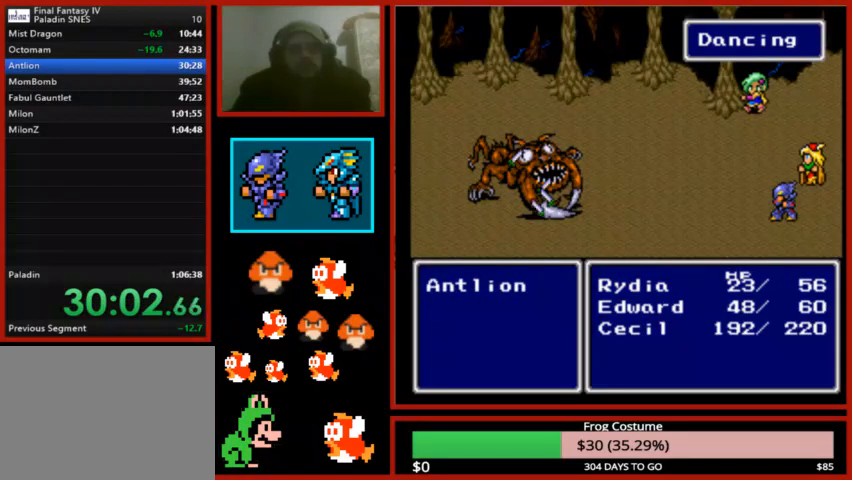
Gameplay with a controller (PlayStation layout); each line is a JSON object with the inputs held at the frame after it. "events" lists button and stick changes between this image and that frame as [ms after this image, input, new state], when the widget could be followed in between.
{"buttons": [], "left_stick": "center", "right_stick": "center", "events": []}
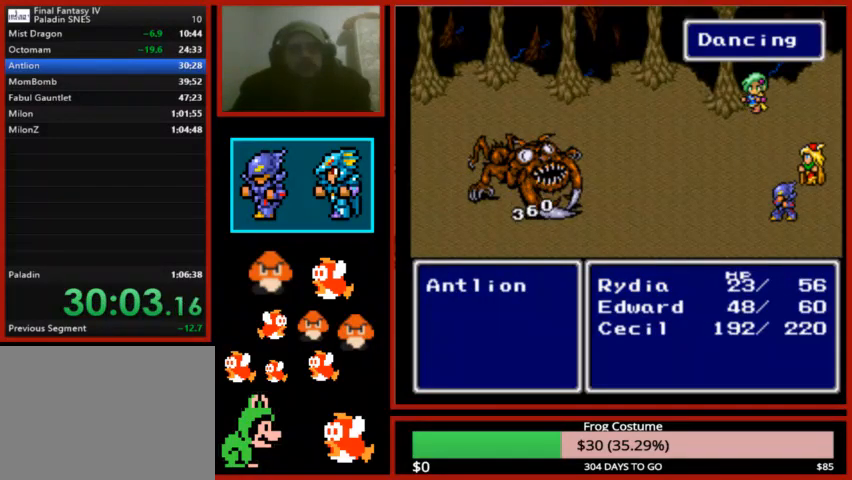
{"buttons": [], "left_stick": "center", "right_stick": "center", "events": []}
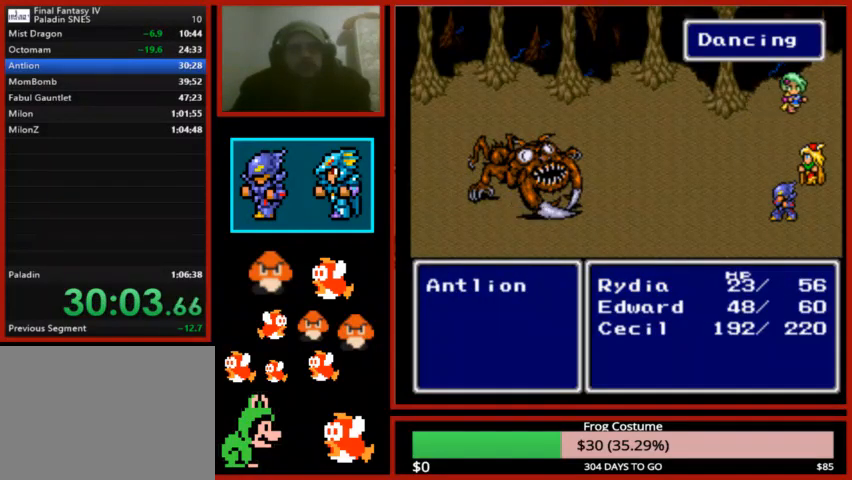
{"buttons": [], "left_stick": "center", "right_stick": "center", "events": []}
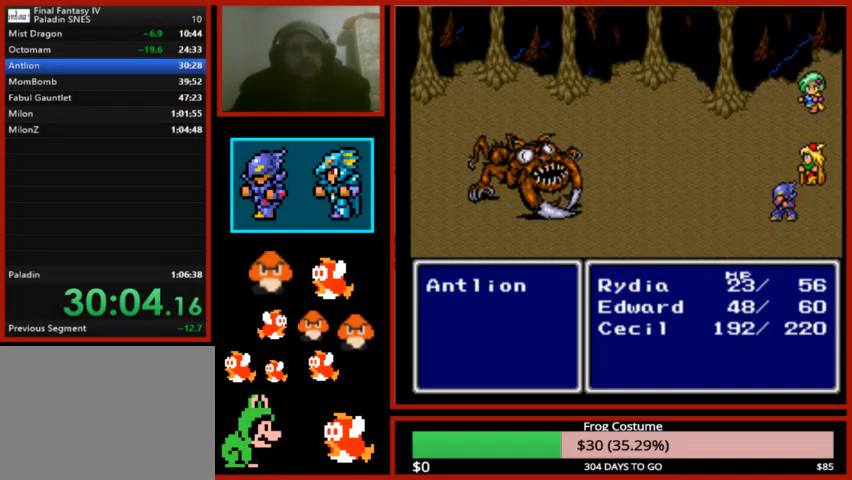
{"buttons": ["DPAD_RIGHT"], "left_stick": "center", "right_stick": "center", "events": [[433, "DPAD_RIGHT", "down"]]}
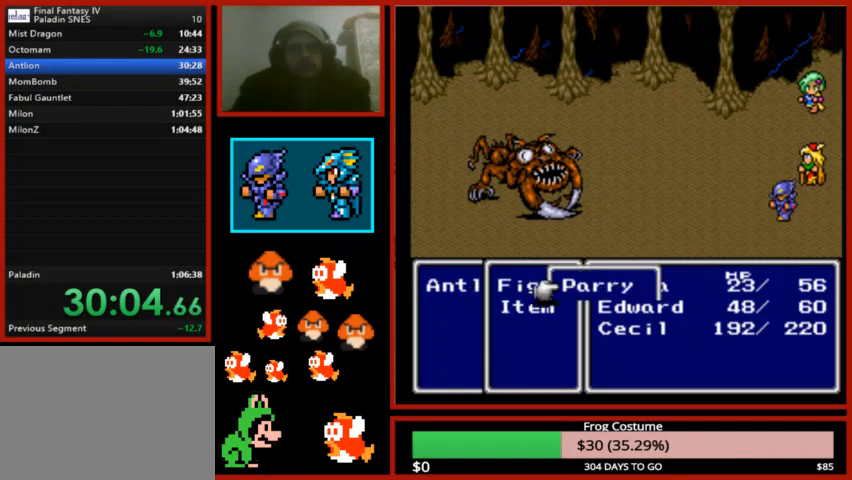
{"buttons": [], "left_stick": "center", "right_stick": "center", "events": [[33, "CIRCLE", "down"], [33, "DPAD_RIGHT", "up"], [233, "CIRCLE", "up"]]}
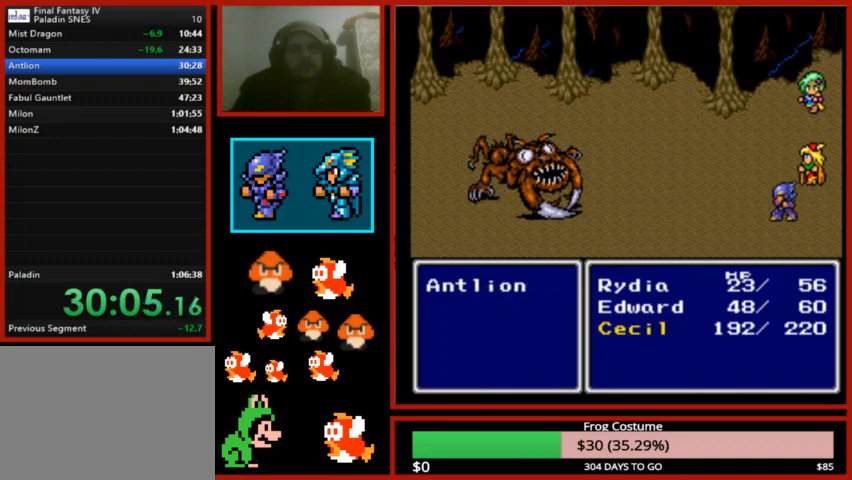
{"buttons": ["DPAD_UP"], "left_stick": "center", "right_stick": "center", "events": [[467, "DPAD_UP", "down"]]}
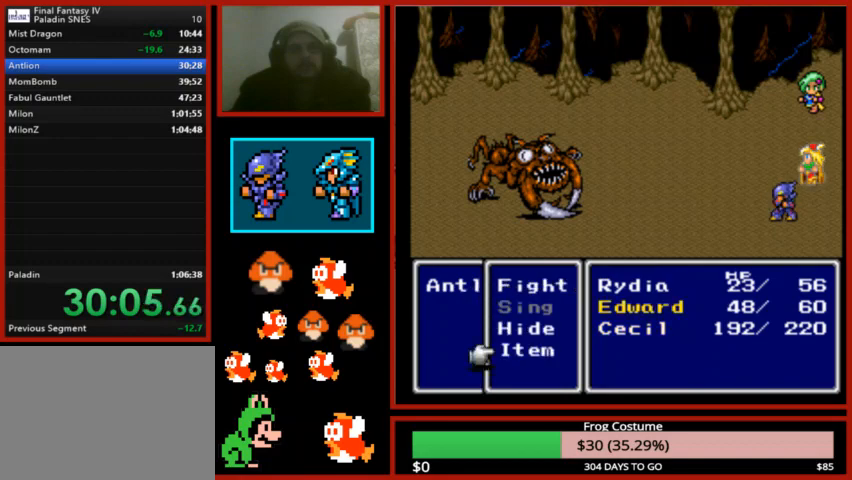
{"buttons": [], "left_stick": "center", "right_stick": "center", "events": [[67, "DPAD_UP", "up"], [100, "CIRCLE", "down"], [300, "CIRCLE", "up"]]}
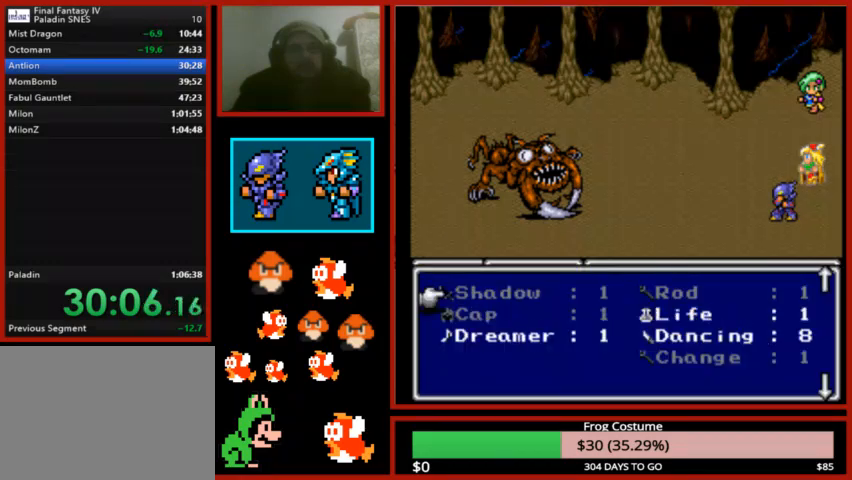
{"buttons": ["CIRCLE"], "left_stick": "center", "right_stick": "center", "events": [[133, "DPAD_UP", "down"], [200, "DPAD_UP", "up"], [233, "CIRCLE", "down"], [300, "CIRCLE", "up"], [467, "CIRCLE", "down"]]}
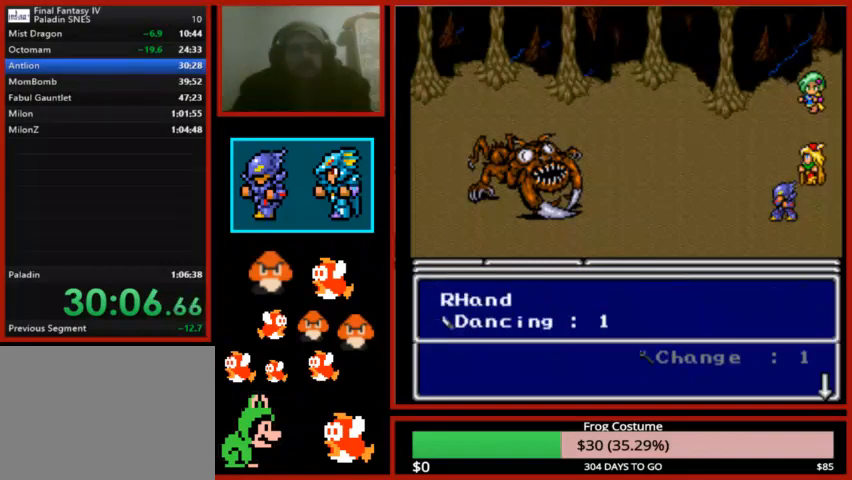
{"buttons": [], "left_stick": "center", "right_stick": "center", "events": [[33, "CIRCLE", "up"], [67, "CIRCLE", "down"], [200, "CIRCLE", "up"], [233, "CIRCLE", "down"], [433, "CIRCLE", "up"]]}
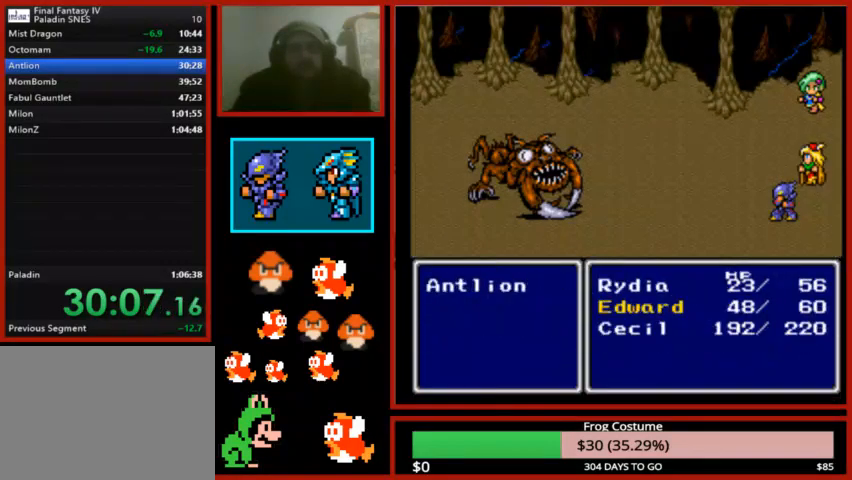
{"buttons": [], "left_stick": "center", "right_stick": "center", "events": []}
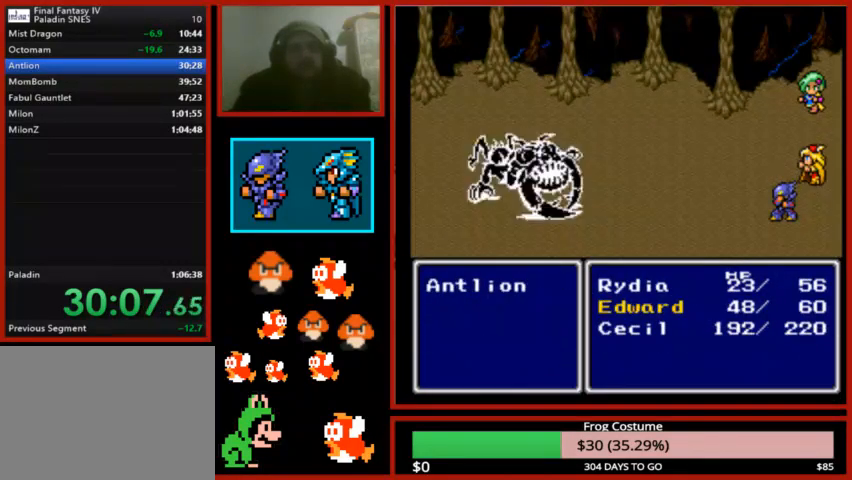
{"buttons": [], "left_stick": "center", "right_stick": "center", "events": []}
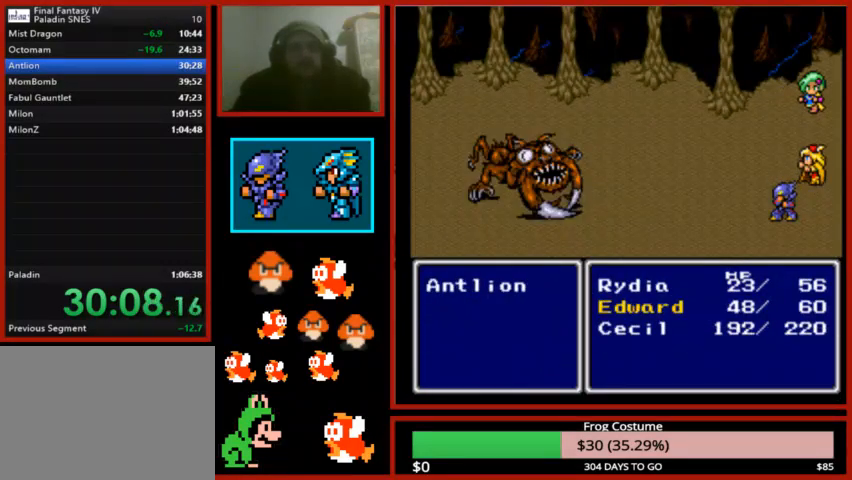
{"buttons": [], "left_stick": "center", "right_stick": "center", "events": []}
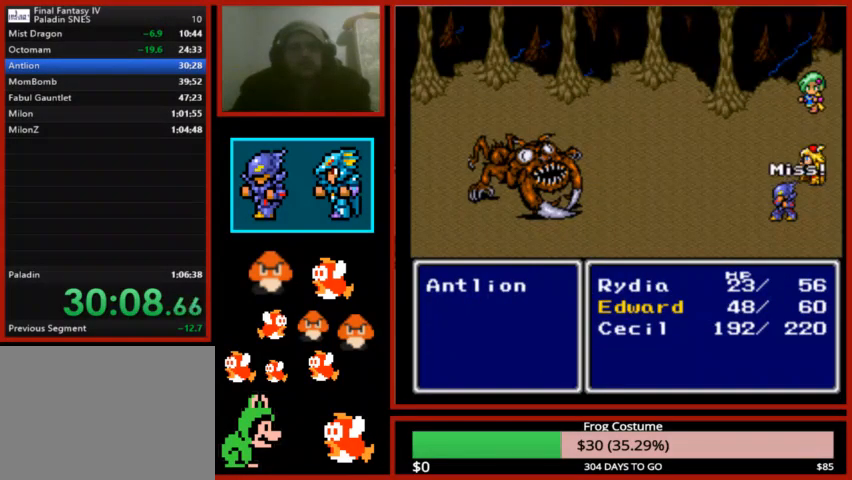
{"buttons": [], "left_stick": "center", "right_stick": "center", "events": []}
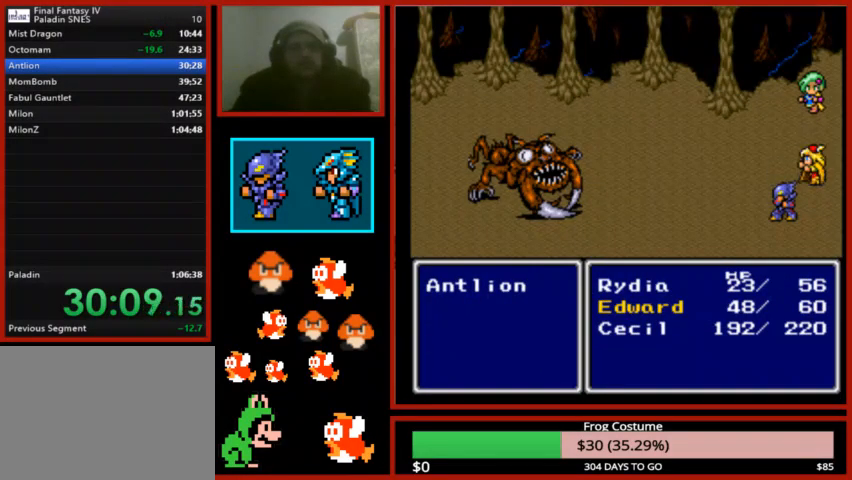
{"buttons": [], "left_stick": "center", "right_stick": "center", "events": []}
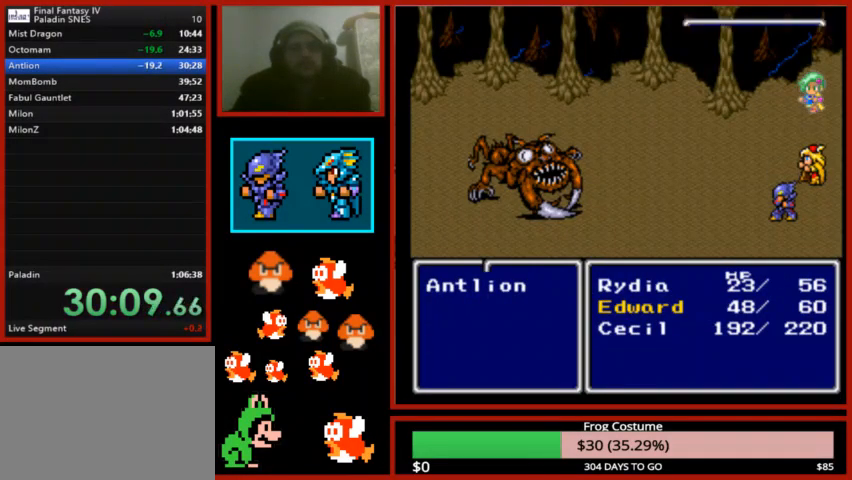
{"buttons": ["CIRCLE"], "left_stick": "center", "right_stick": "center", "events": [[333, "DPAD_UP", "down"], [433, "DPAD_UP", "up"], [467, "CIRCLE", "down"]]}
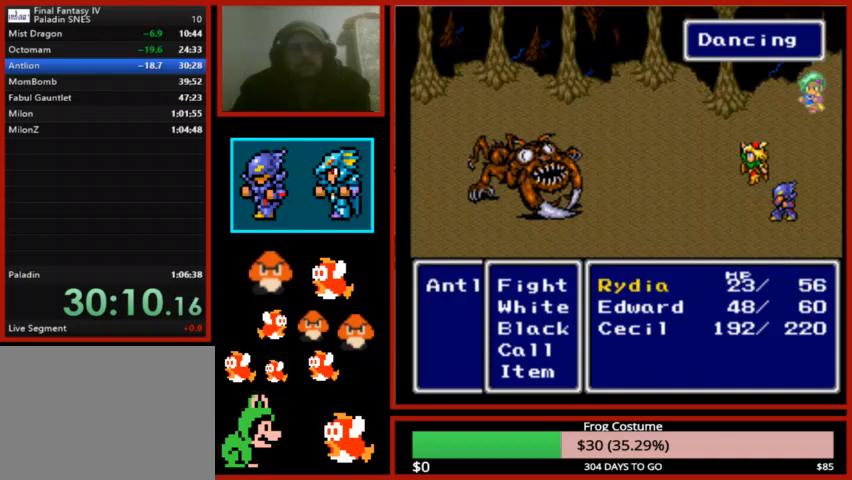
{"buttons": ["CIRCLE"], "left_stick": "center", "right_stick": "center", "events": [[133, "CIRCLE", "up"], [400, "DPAD_UP", "down"], [500, "CIRCLE", "down"], [500, "DPAD_UP", "up"]]}
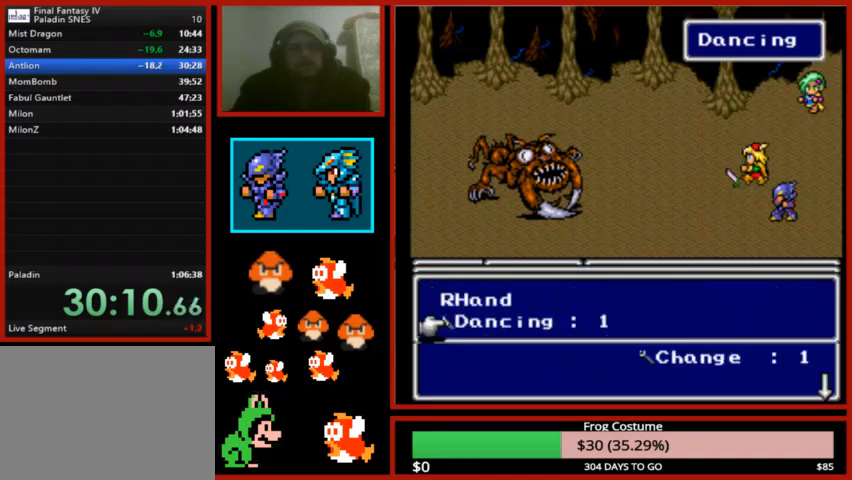
{"buttons": ["CIRCLE"], "left_stick": "center", "right_stick": "center", "events": [[67, "CIRCLE", "up"], [133, "CIRCLE", "down"], [167, "CIRCLE", "up"], [233, "CIRCLE", "down"], [300, "CIRCLE", "up"], [367, "CIRCLE", "down"]]}
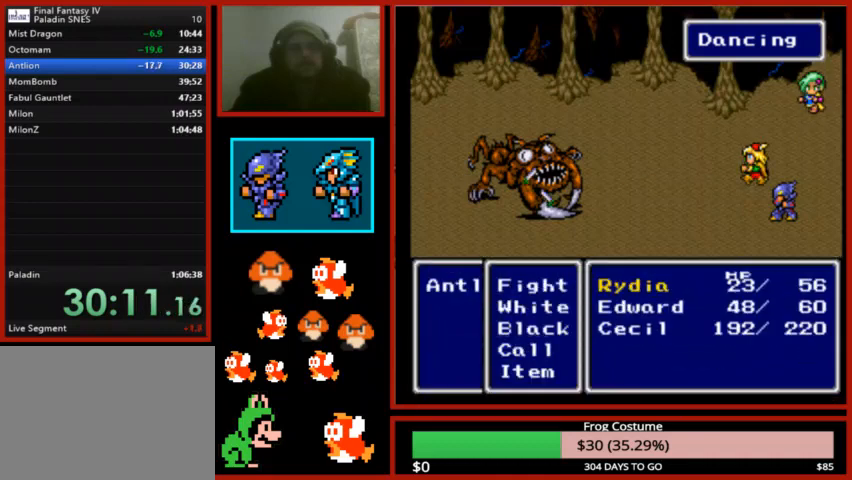
{"buttons": [], "left_stick": "center", "right_stick": "center", "events": [[100, "CIRCLE", "up"]]}
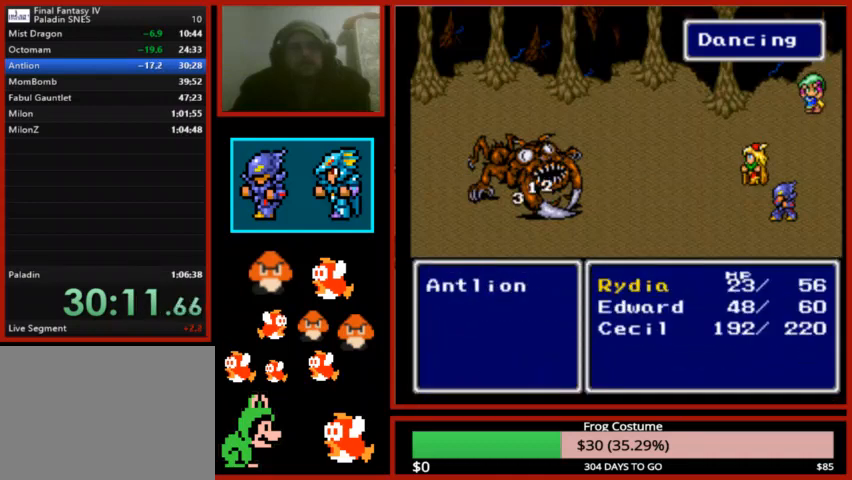
{"buttons": [], "left_stick": "center", "right_stick": "center", "events": []}
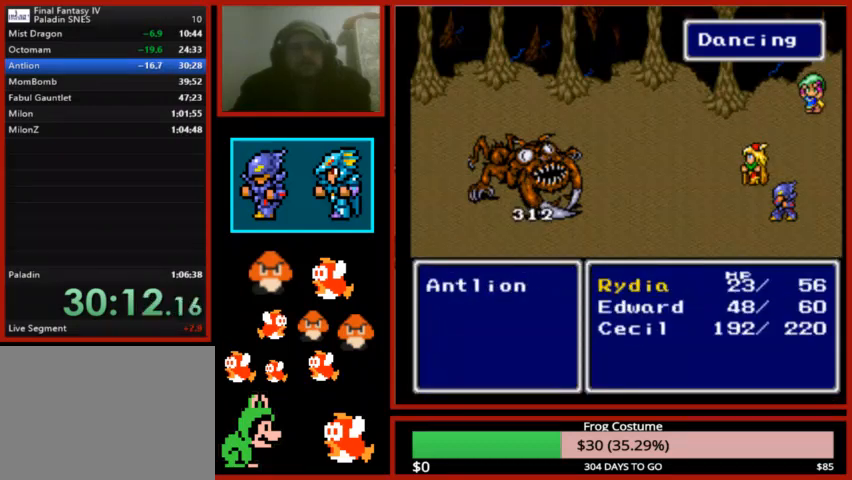
{"buttons": [], "left_stick": "center", "right_stick": "center", "events": []}
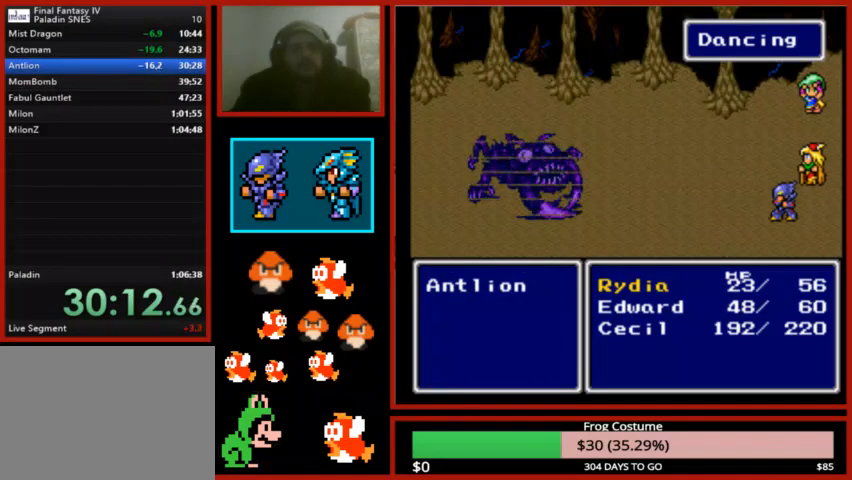
{"buttons": [], "left_stick": "center", "right_stick": "center", "events": []}
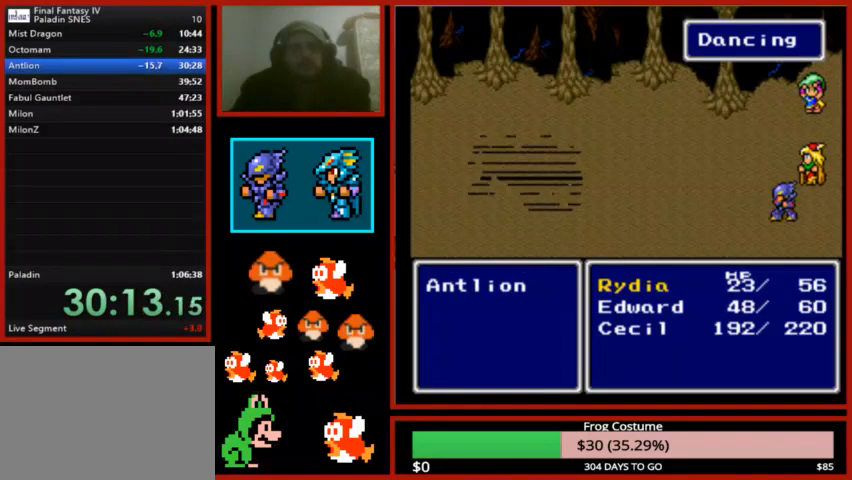
{"buttons": [], "left_stick": "center", "right_stick": "center", "events": []}
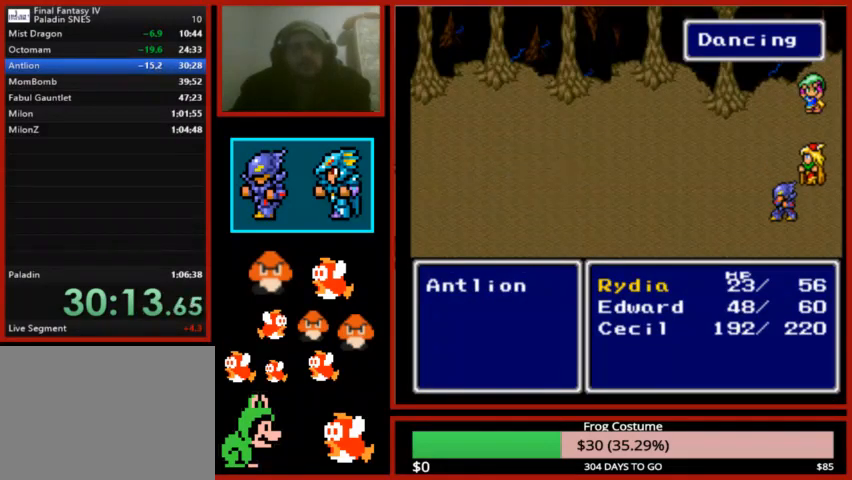
{"buttons": ["CIRCLE"], "left_stick": "center", "right_stick": "center", "events": [[33, "CIRCLE", "down"], [133, "CIRCLE", "up"], [233, "CIRCLE", "down"], [333, "CIRCLE", "up"], [433, "CIRCLE", "down"]]}
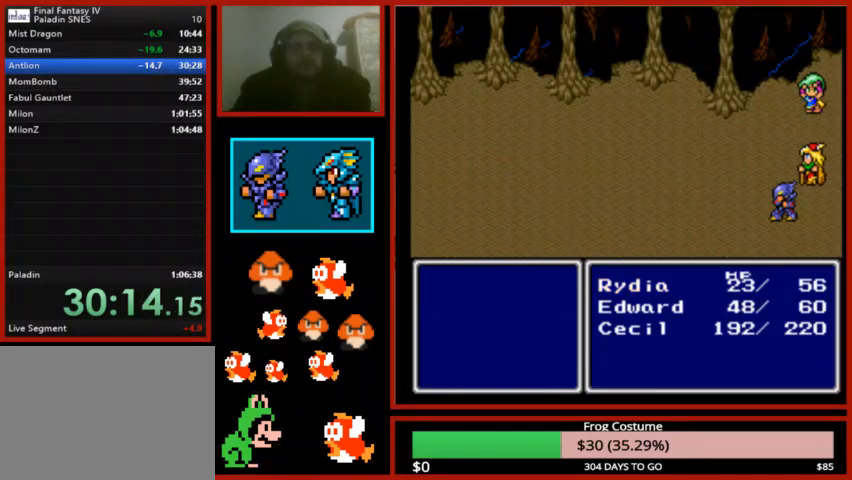
{"buttons": ["CIRCLE"], "left_stick": "center", "right_stick": "center", "events": [[33, "CIRCLE", "up"], [100, "CIRCLE", "down"], [200, "CIRCLE", "up"], [267, "CIRCLE", "down"], [367, "CIRCLE", "up"], [433, "CIRCLE", "down"]]}
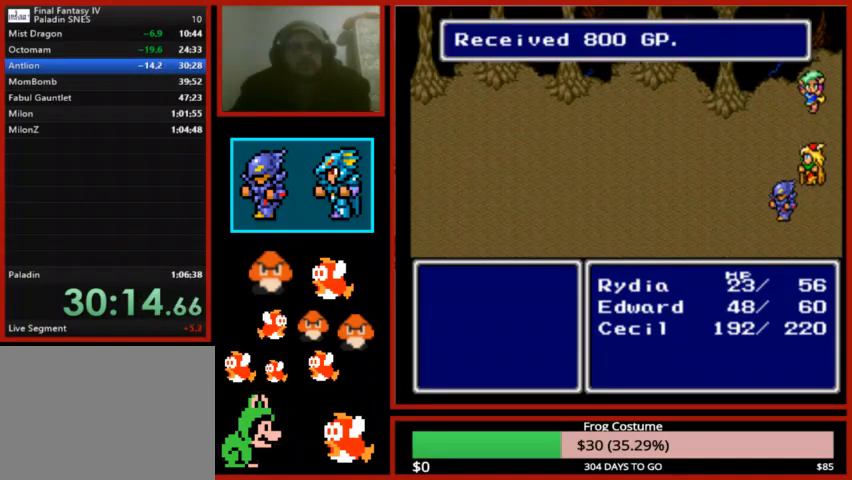
{"buttons": ["CIRCLE"], "left_stick": "center", "right_stick": "center", "events": [[33, "CIRCLE", "up"], [100, "CIRCLE", "down"], [200, "CIRCLE", "up"], [267, "CIRCLE", "down"], [367, "CIRCLE", "up"], [433, "CIRCLE", "down"]]}
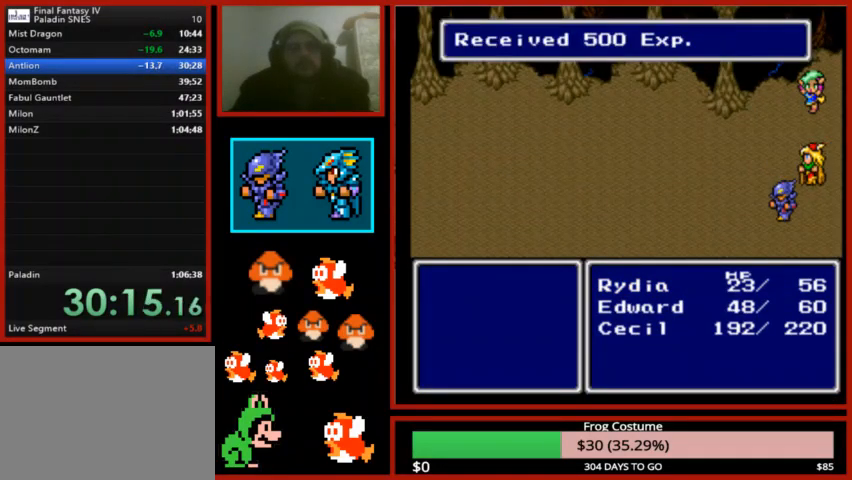
{"buttons": ["CIRCLE"], "left_stick": "center", "right_stick": "center", "events": [[33, "CIRCLE", "up"], [100, "CIRCLE", "down"], [200, "CIRCLE", "up"], [267, "CIRCLE", "down"], [400, "CIRCLE", "up"], [467, "CIRCLE", "down"]]}
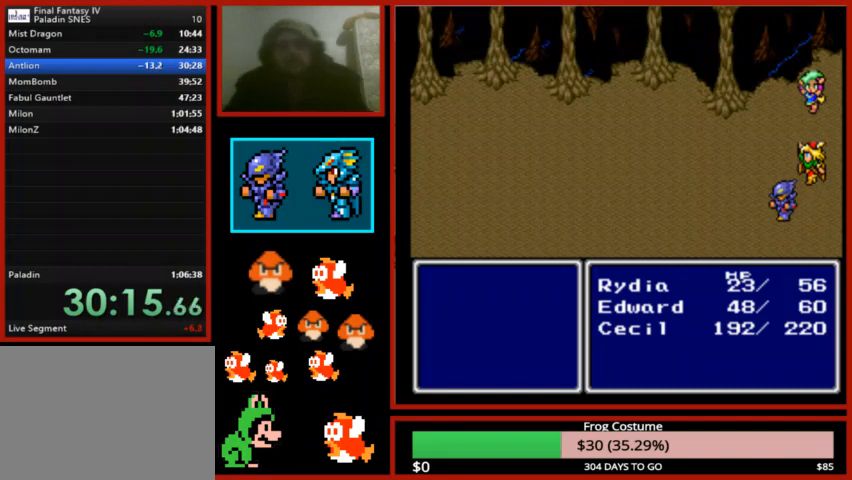
{"buttons": ["CIRCLE"], "left_stick": "center", "right_stick": "center", "events": [[33, "CIRCLE", "up"], [133, "CIRCLE", "down"], [233, "CIRCLE", "up"], [333, "CIRCLE", "down"], [400, "CIRCLE", "up"], [500, "CIRCLE", "down"]]}
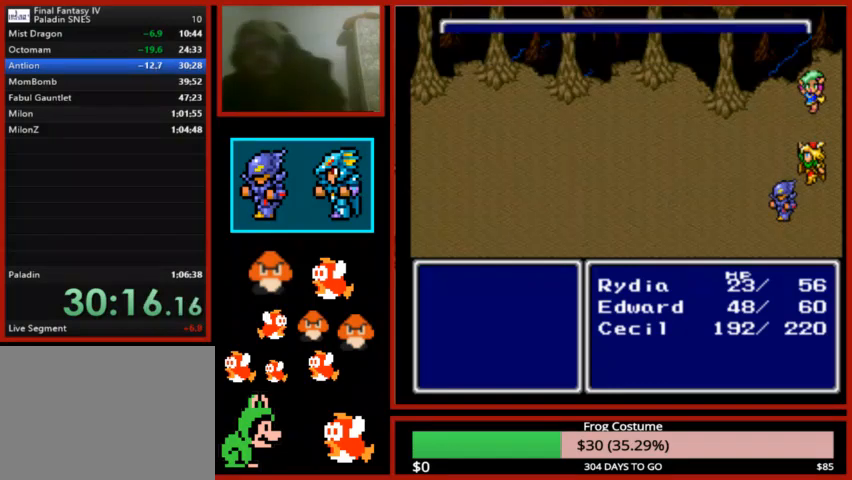
{"buttons": ["CIRCLE"], "left_stick": "center", "right_stick": "center", "events": [[67, "CIRCLE", "up"], [167, "CIRCLE", "down"], [233, "CIRCLE", "up"], [333, "CIRCLE", "down"], [400, "CIRCLE", "up"], [500, "CIRCLE", "down"]]}
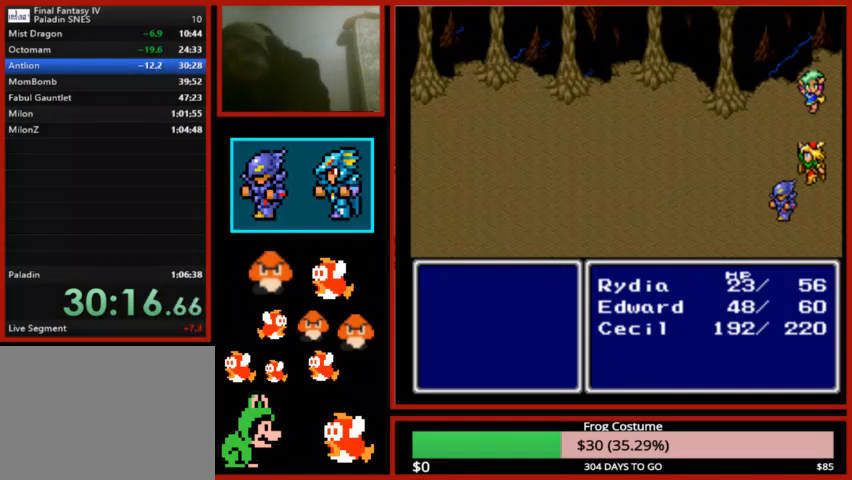
{"buttons": ["CIRCLE"], "left_stick": "center", "right_stick": "center", "events": [[67, "CIRCLE", "up"], [167, "CIRCLE", "down"], [233, "CIRCLE", "up"], [333, "CIRCLE", "down"], [400, "CIRCLE", "up"], [467, "CIRCLE", "down"]]}